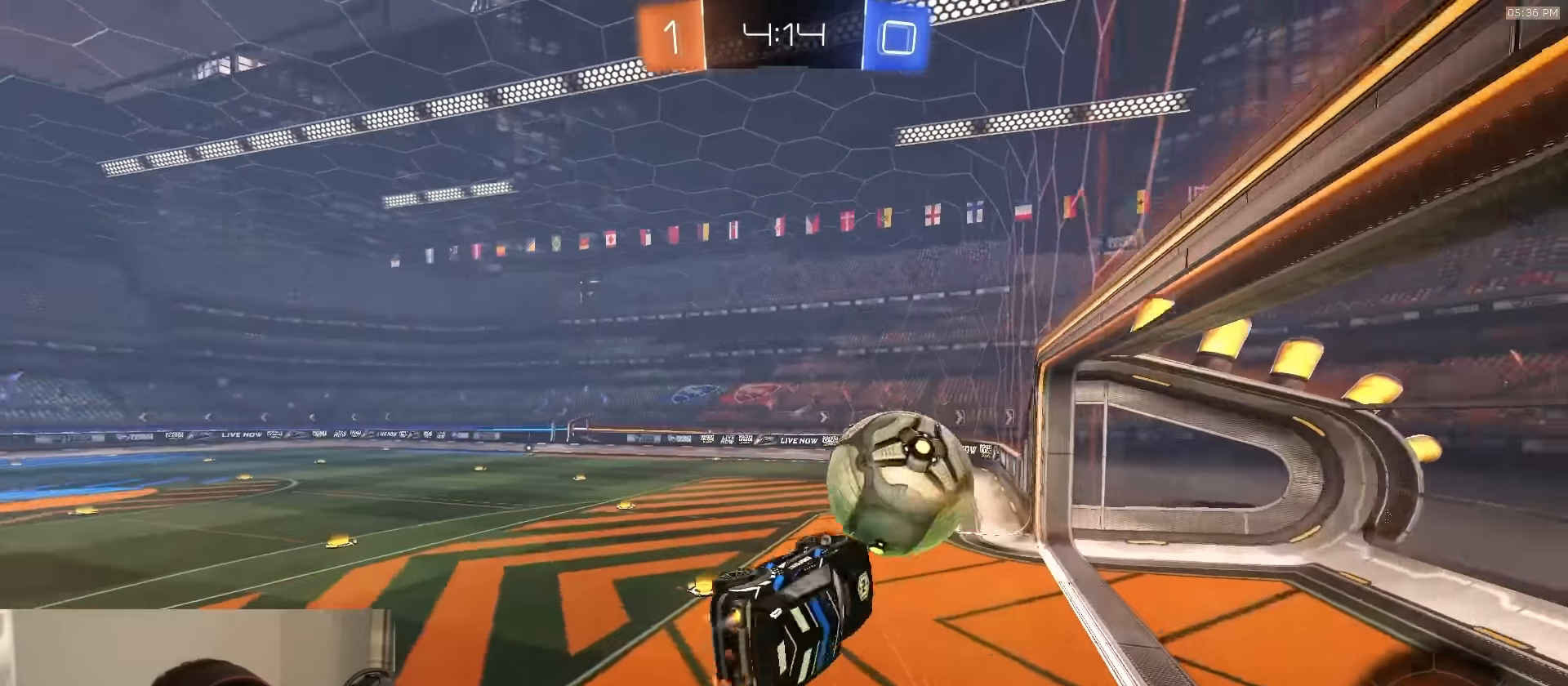
Gameplay with a controller (PlayStation layout); each line is a JSON object with the inputs held at the frame after it. "events" lists button and stick changes between this image and that frame as [ms after this image, input, new state], when the widget could be followed in between.
{"buttons": ["R2"], "left_stick": "up", "right_stick": "center", "events": [[233, "L3", "up"], [300, "left_stick", "center"], [383, "left_stick", "up-left"], [450, "left_stick", "up"], [500, "R1", "up"]]}
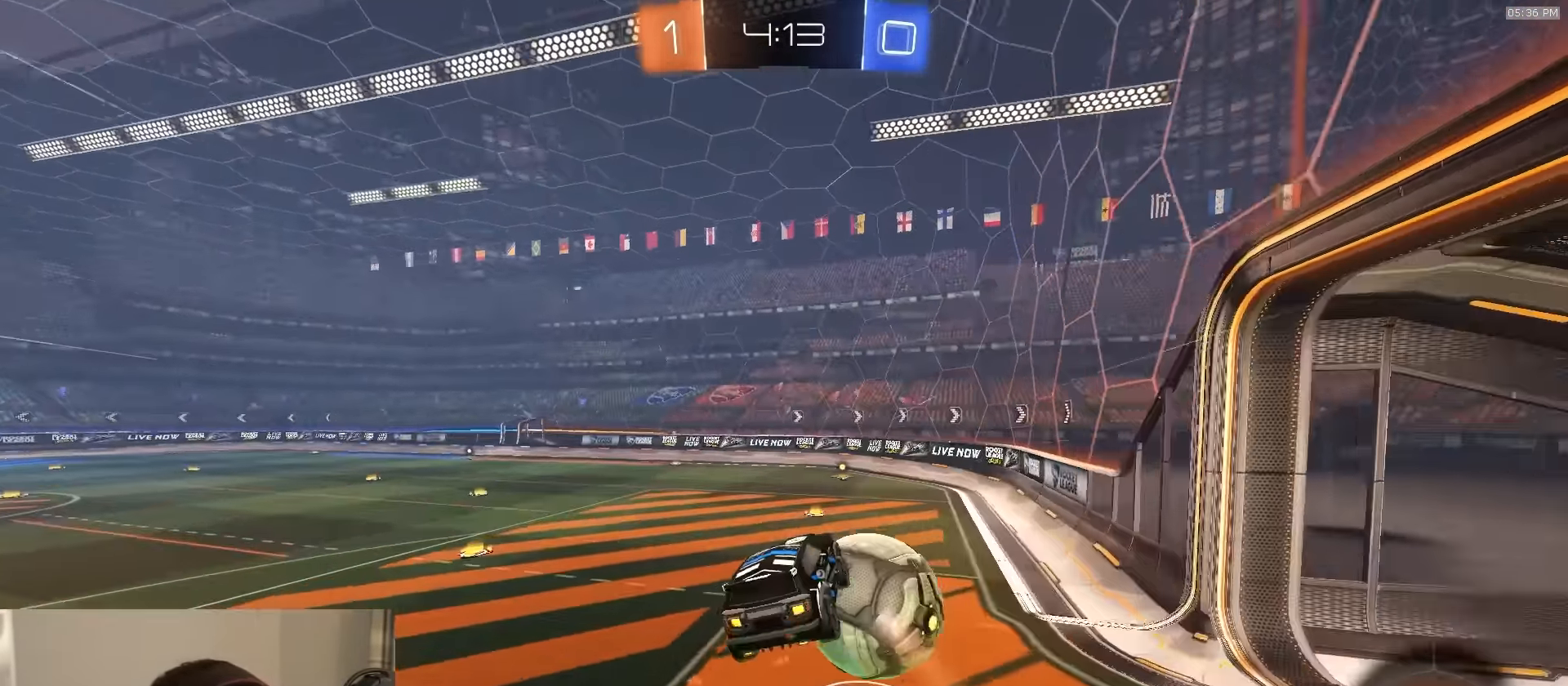
{"buttons": ["L1", "R1", "R2"], "left_stick": "right", "right_stick": "center", "events": [[17, "left_stick", "up-right"], [150, "left_stick", "center"], [233, "R1", "down"], [400, "L1", "down"], [433, "left_stick", "right"]]}
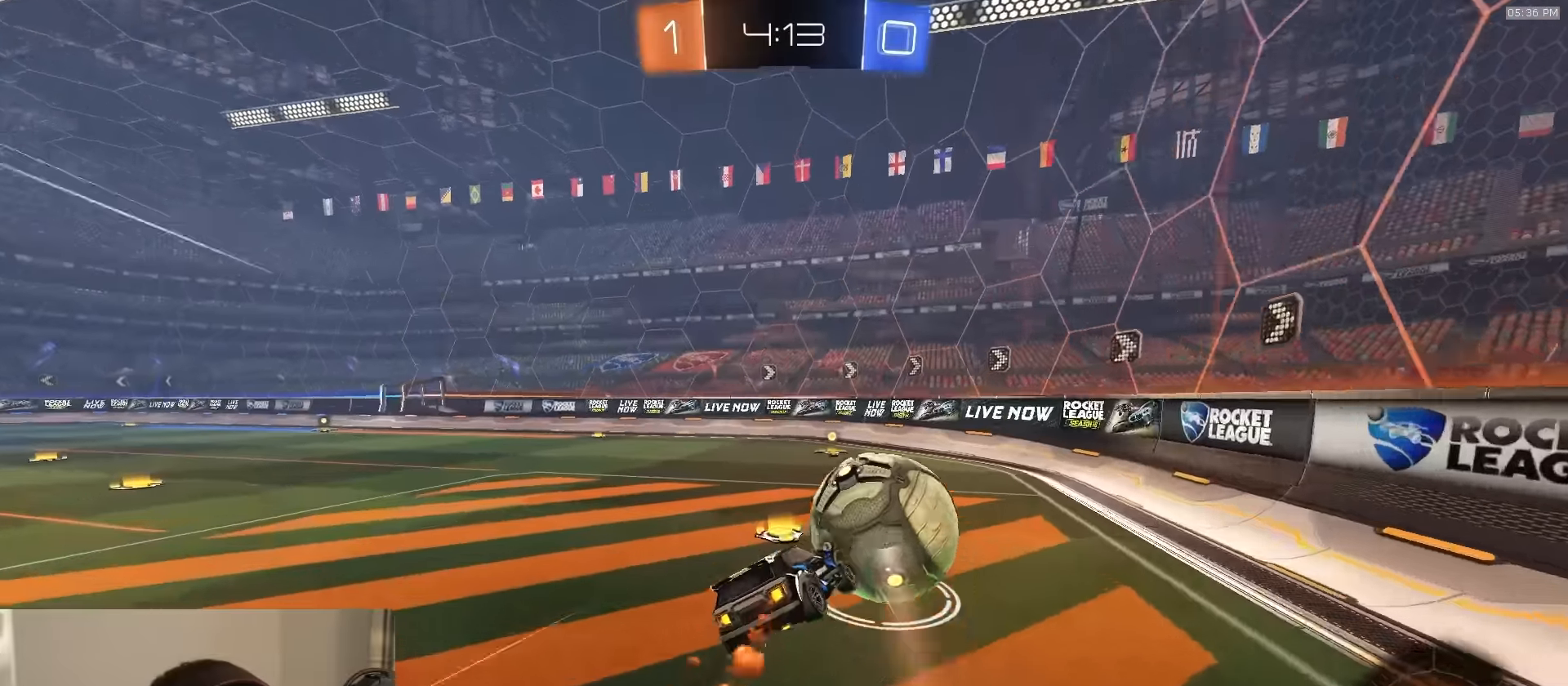
{"buttons": ["R1", "R2"], "left_stick": "center", "right_stick": "center", "events": [[33, "L1", "up"], [67, "left_stick", "left"], [367, "left_stick", "center"]]}
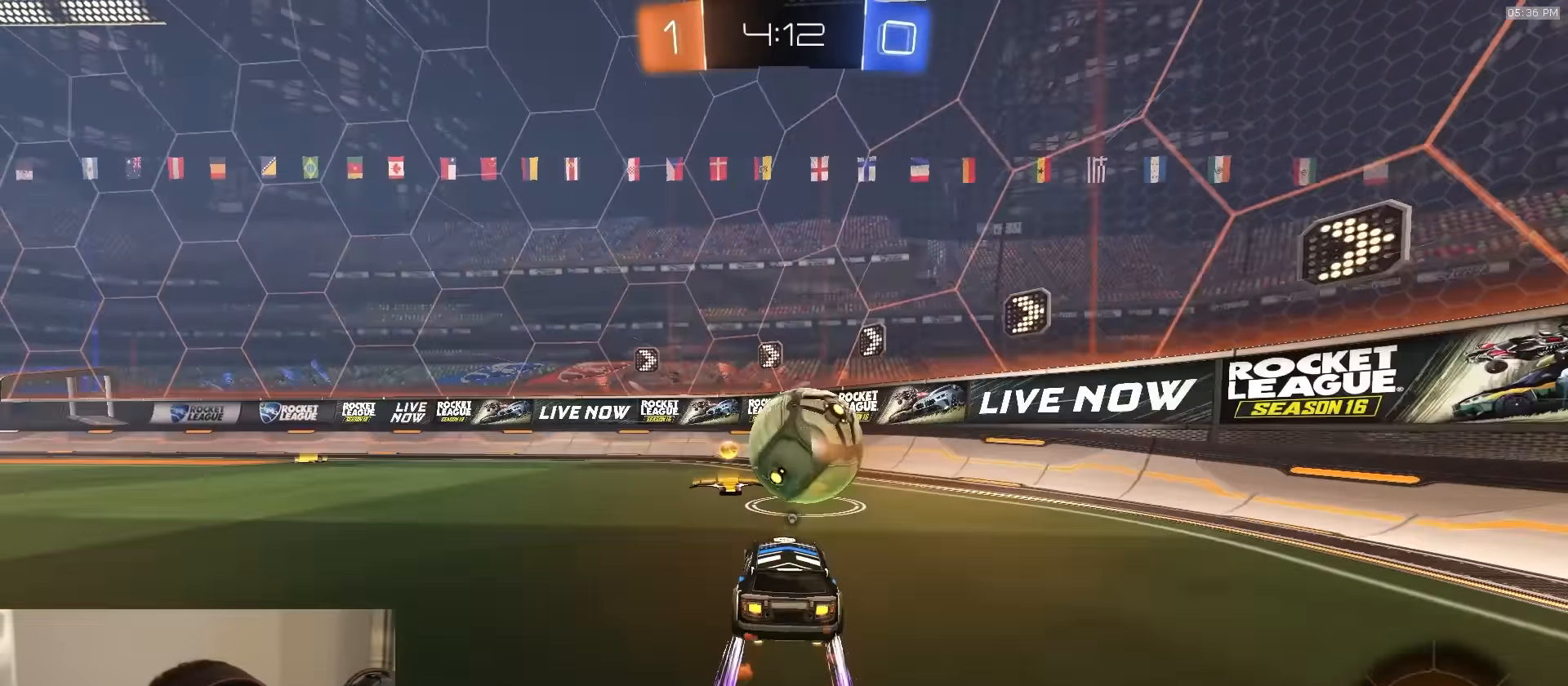
{"buttons": ["R1", "R2"], "left_stick": "center", "right_stick": "center", "events": [[33, "TRIANGLE", "down"], [100, "R1", "up"], [117, "TRIANGLE", "up"], [500, "R1", "down"]]}
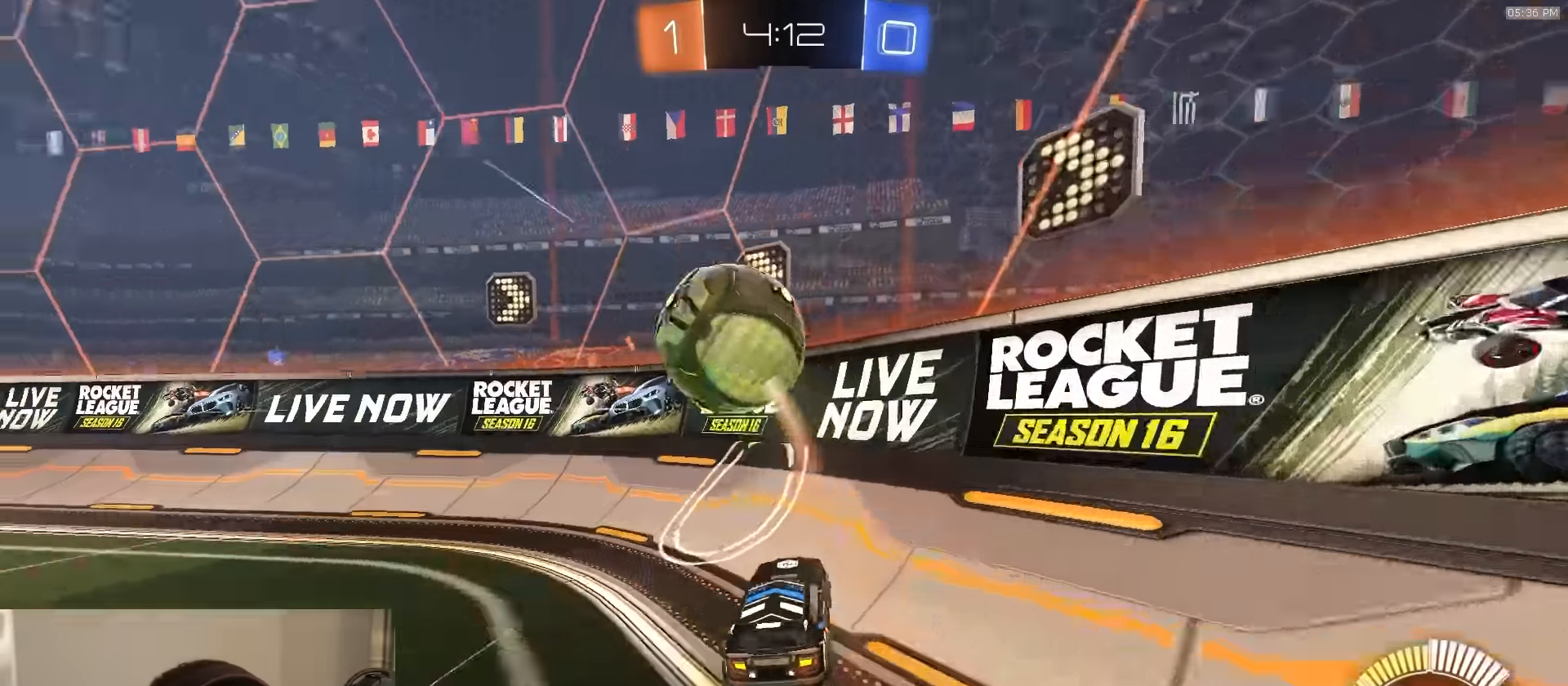
{"buttons": ["R1", "R2"], "left_stick": "center", "right_stick": "center", "events": [[100, "left_stick", "left"], [117, "R1", "up"], [317, "R1", "down"], [483, "left_stick", "center"]]}
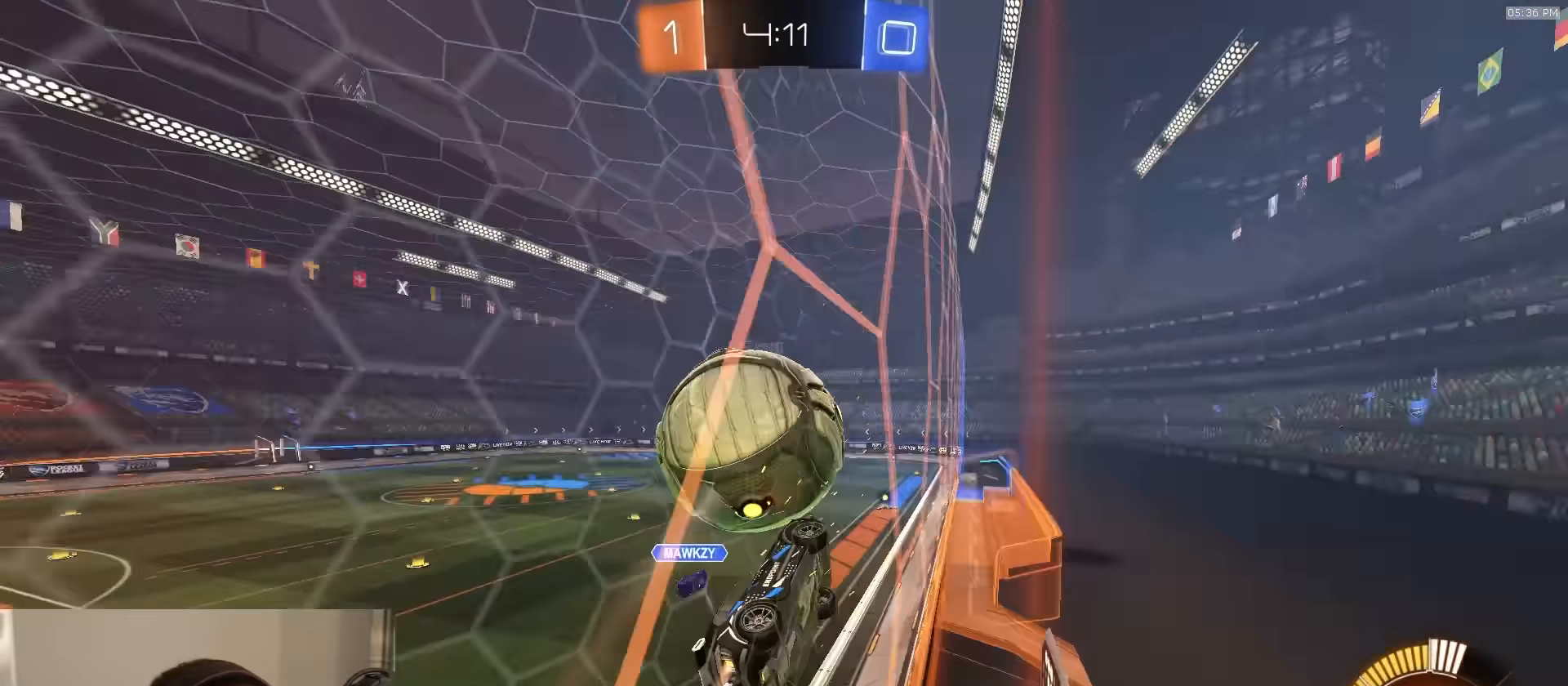
{"buttons": ["R2"], "left_stick": "center", "right_stick": "center", "events": [[183, "R1", "up"], [317, "R1", "down"], [367, "left_stick", "left"], [450, "R1", "up"], [450, "left_stick", "center"]]}
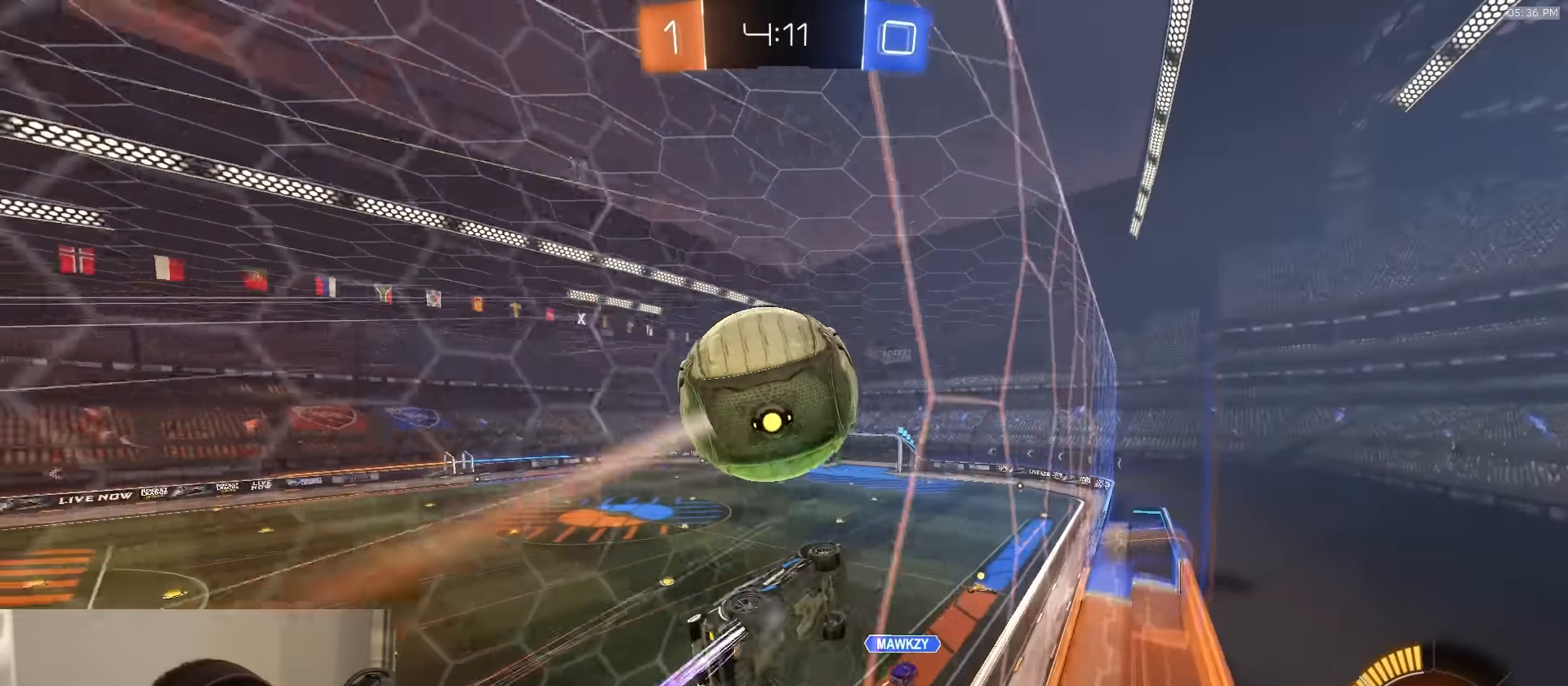
{"buttons": ["SQUARE", "R2"], "left_stick": "down-right", "right_stick": "center", "events": [[67, "left_stick", "right"], [167, "R1", "down"], [183, "left_stick", "center"], [267, "R1", "up"], [283, "CROSS", "down"], [283, "SQUARE", "down"], [300, "left_stick", "down-left"], [350, "left_stick", "down"], [400, "CROSS", "up"], [467, "left_stick", "down-right"]]}
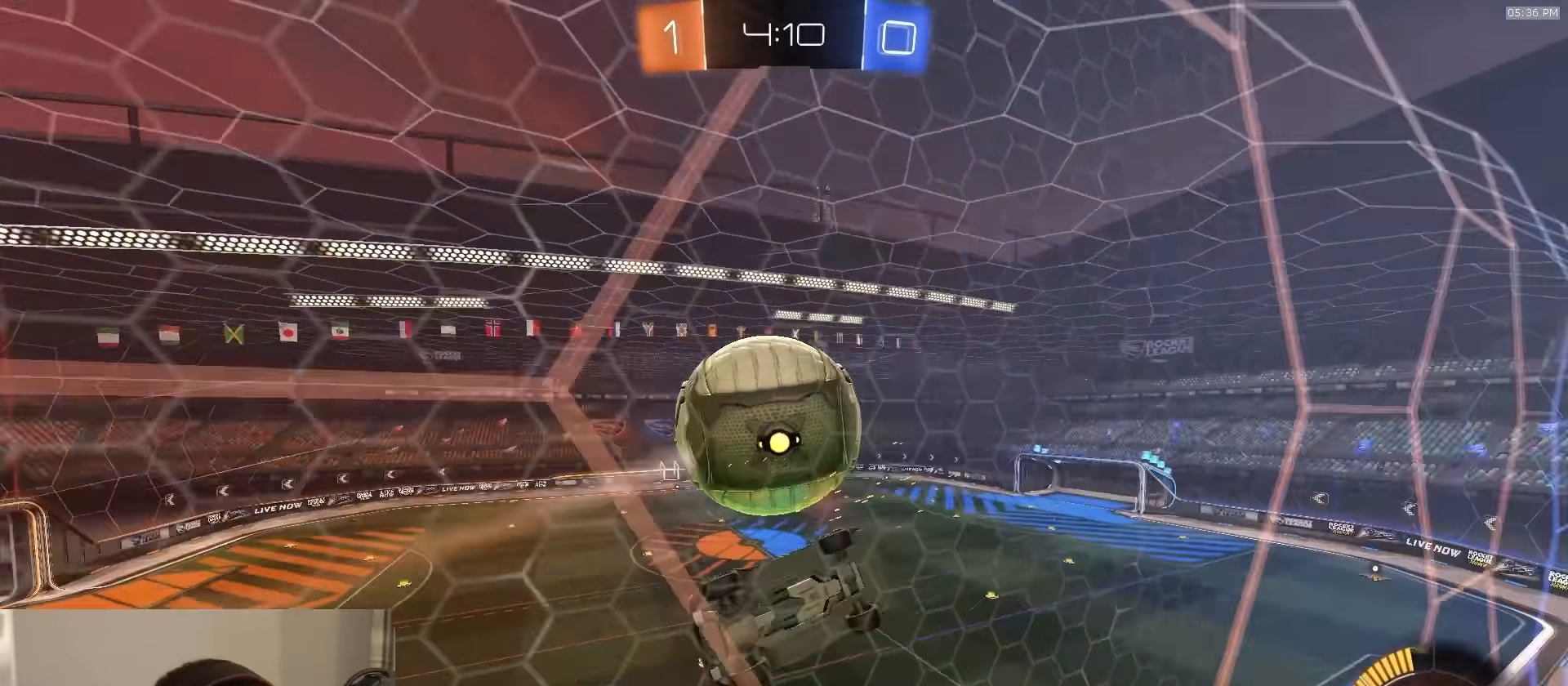
{"buttons": ["R1", "R2"], "left_stick": "center", "right_stick": "center", "events": [[17, "SQUARE", "up"], [367, "left_stick", "center"], [433, "R1", "down"]]}
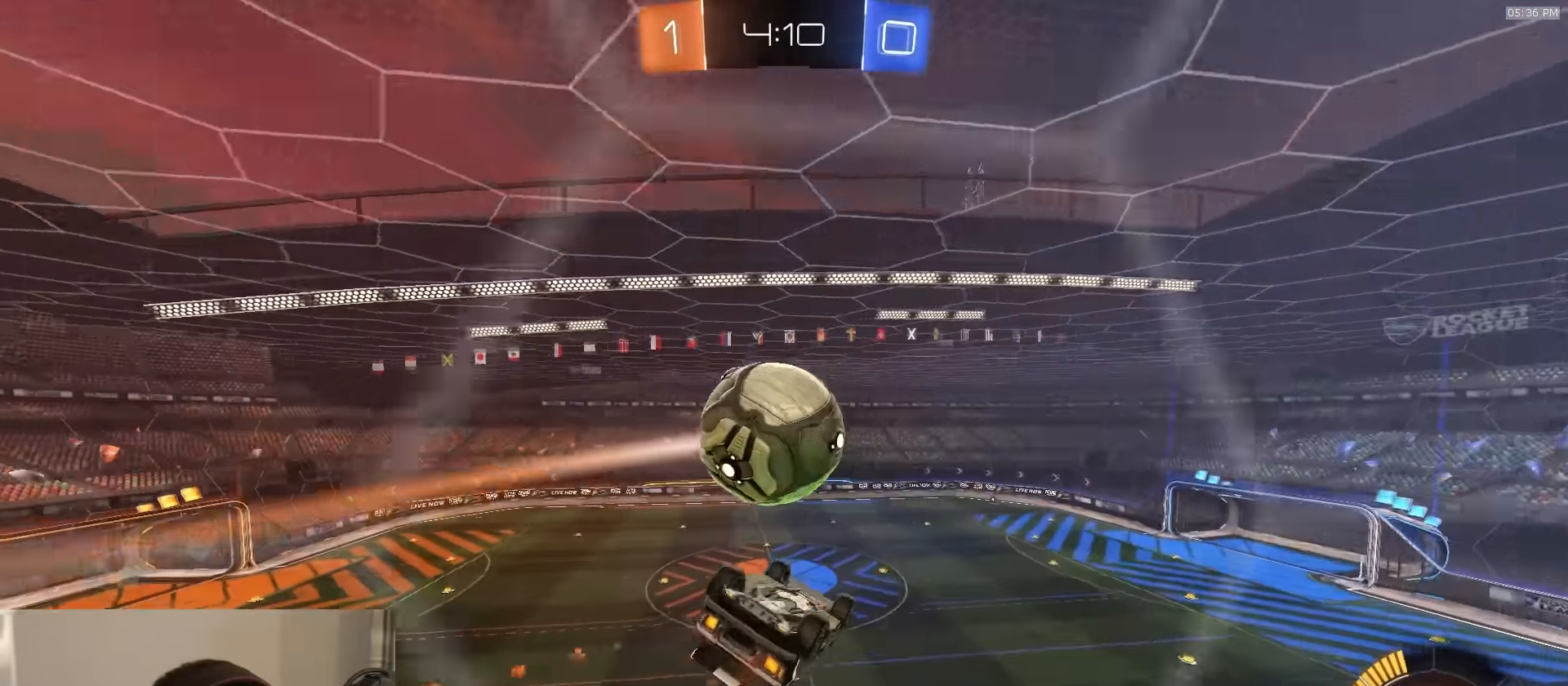
{"buttons": ["SQUARE", "TRIANGLE", "R1", "R2"], "left_stick": "down", "right_stick": "center", "events": [[67, "R1", "up"], [150, "R1", "down"], [150, "left_stick", "up"], [183, "CROSS", "down"], [233, "L3", "down"], [267, "left_stick", "down"], [317, "CROSS", "up"], [317, "SQUARE", "down"], [400, "TRIANGLE", "down"], [450, "L3", "up"]]}
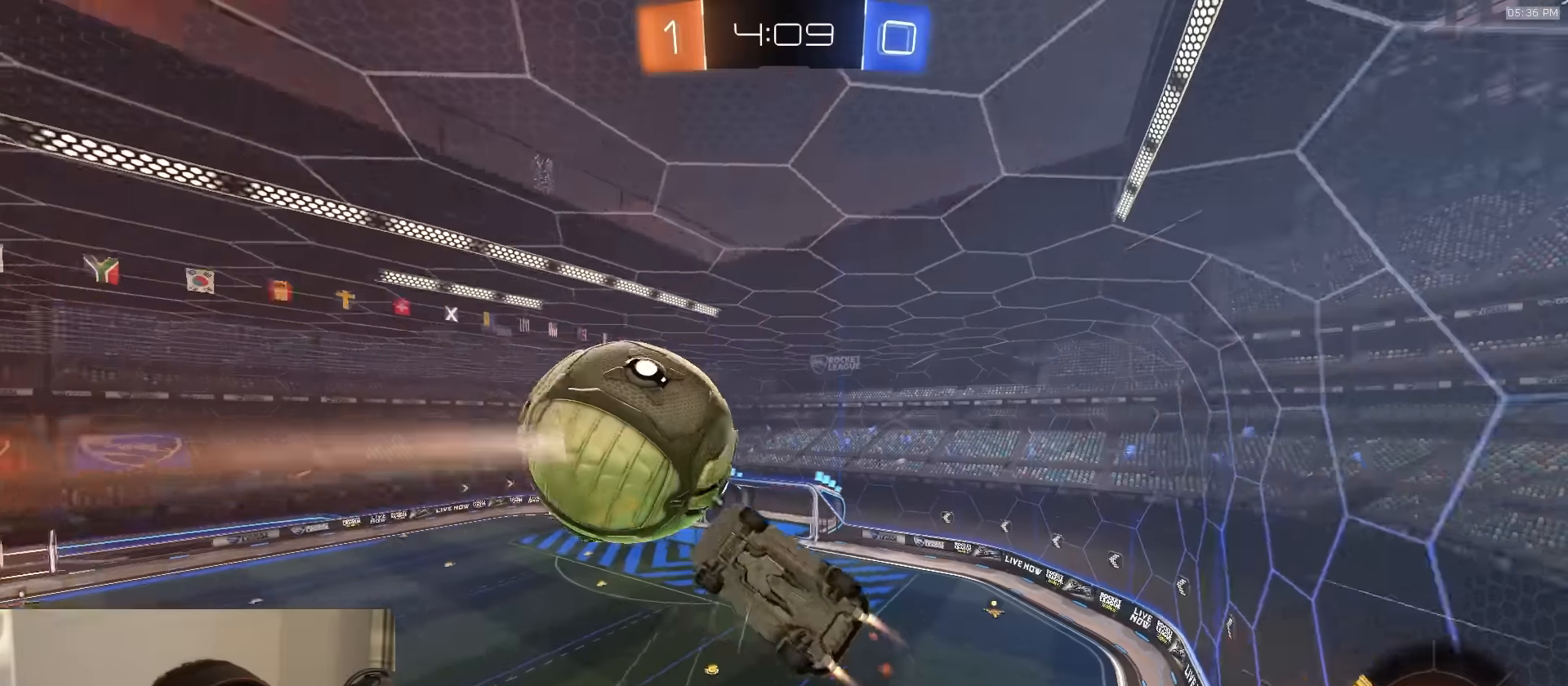
{"buttons": ["SQUARE", "R2"], "left_stick": "down-right", "right_stick": "center", "events": [[33, "TRIANGLE", "up"], [383, "left_stick", "down-right"], [433, "R1", "up"]]}
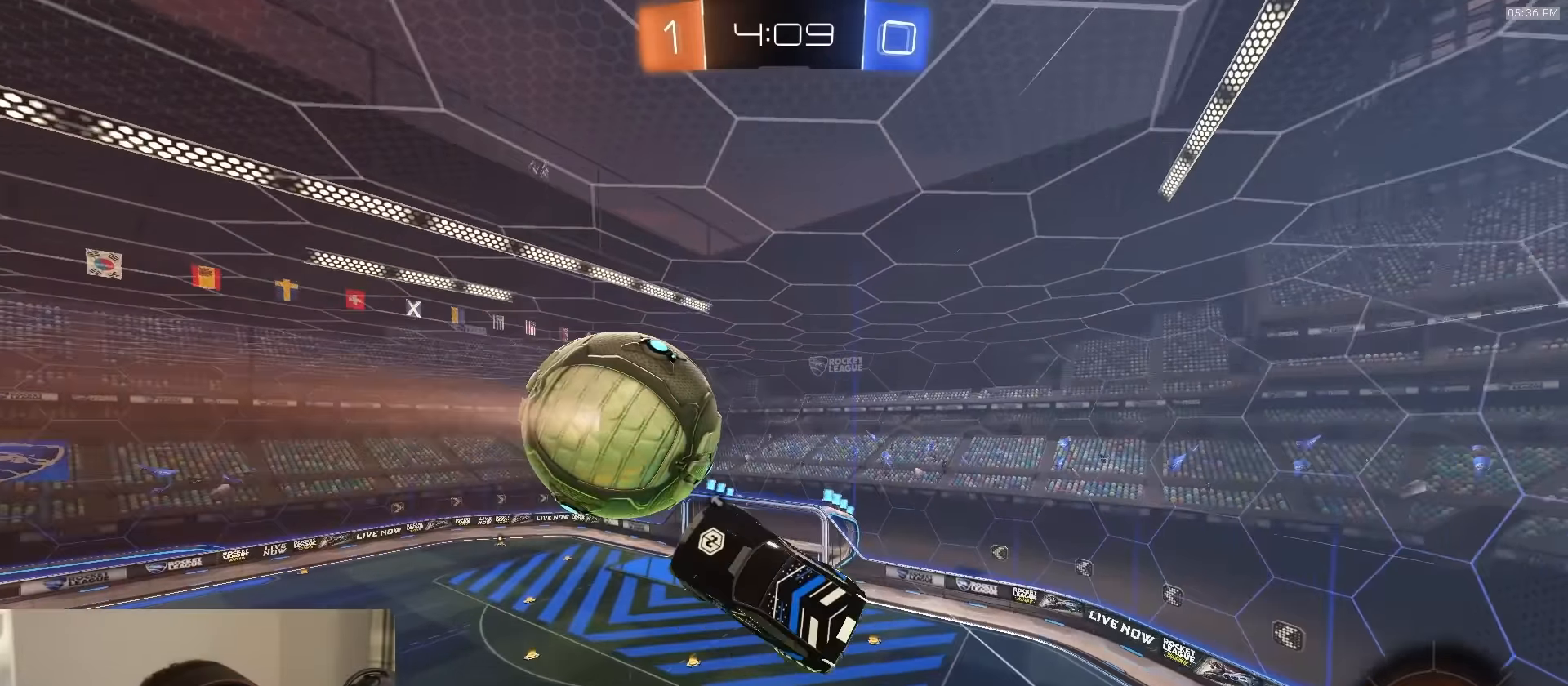
{"buttons": ["SQUARE", "R1", "R2"], "left_stick": "up", "right_stick": "center", "events": [[17, "left_stick", "down"], [300, "R1", "down"], [467, "left_stick", "up"]]}
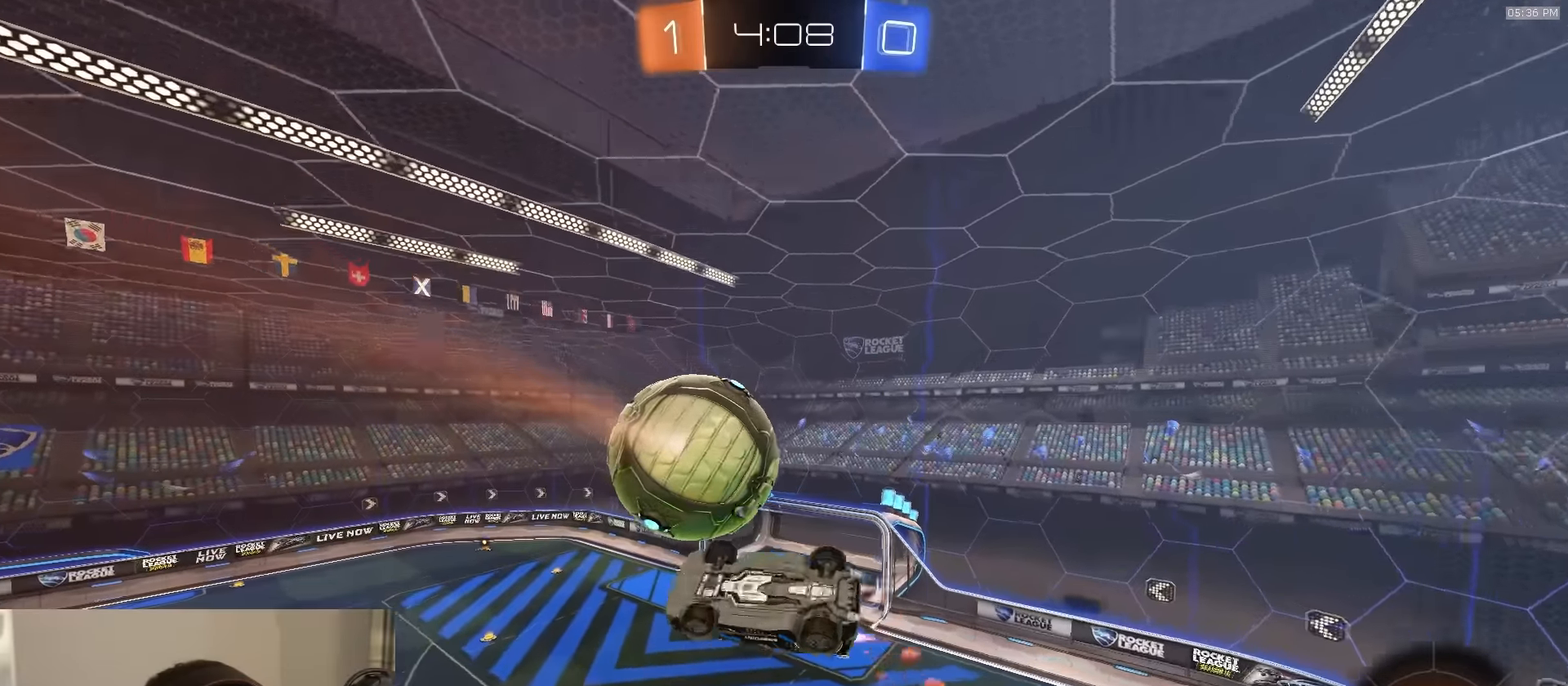
{"buttons": ["R2"], "left_stick": "up-right", "right_stick": "center", "events": [[17, "SQUARE", "up"], [133, "R1", "up"], [150, "left_stick", "left"], [217, "left_stick", "center"], [300, "TRIANGLE", "down"], [383, "TRIANGLE", "up"], [383, "left_stick", "up-right"]]}
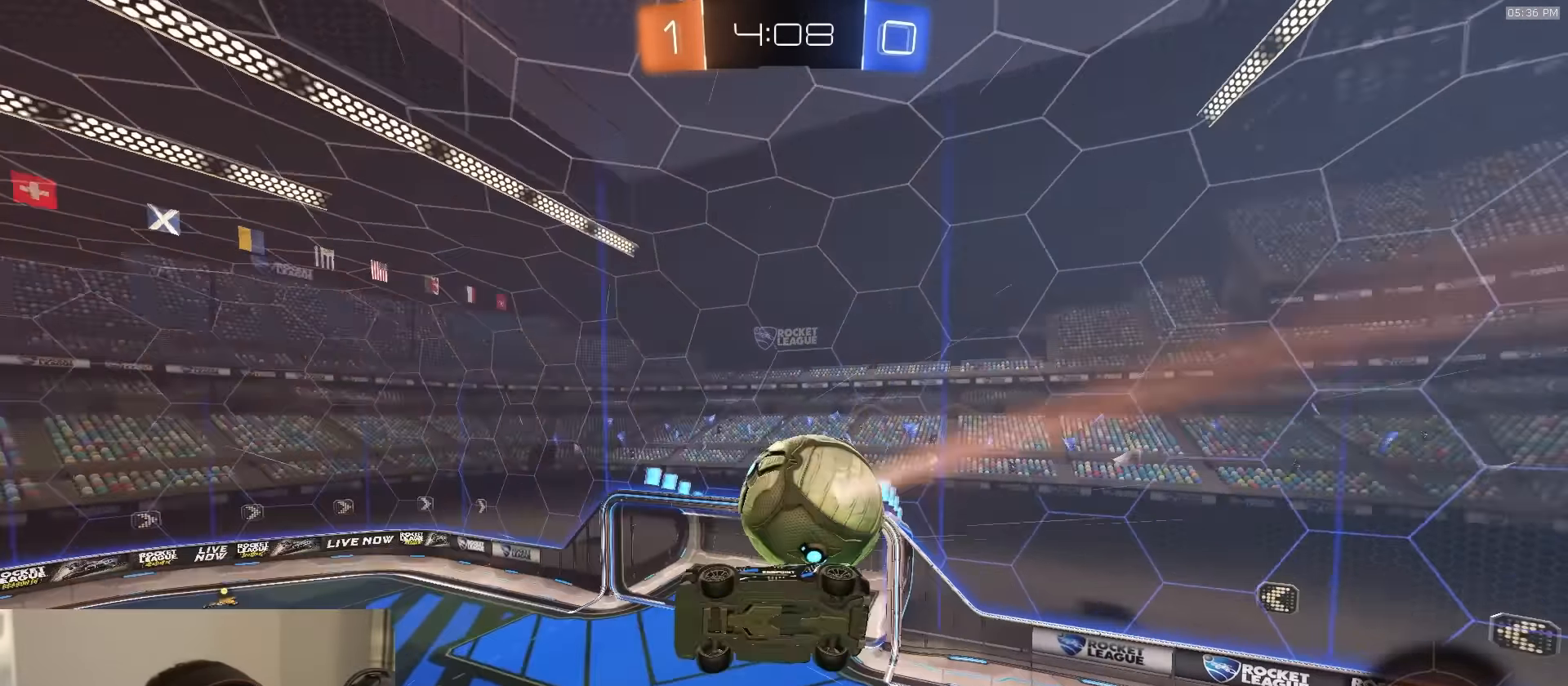
{"buttons": ["R1", "R2"], "left_stick": "down", "right_stick": "center", "events": [[17, "left_stick", "center"], [83, "R1", "down"], [233, "R1", "up"], [300, "R1", "down"], [367, "left_stick", "down-right"], [500, "left_stick", "down"]]}
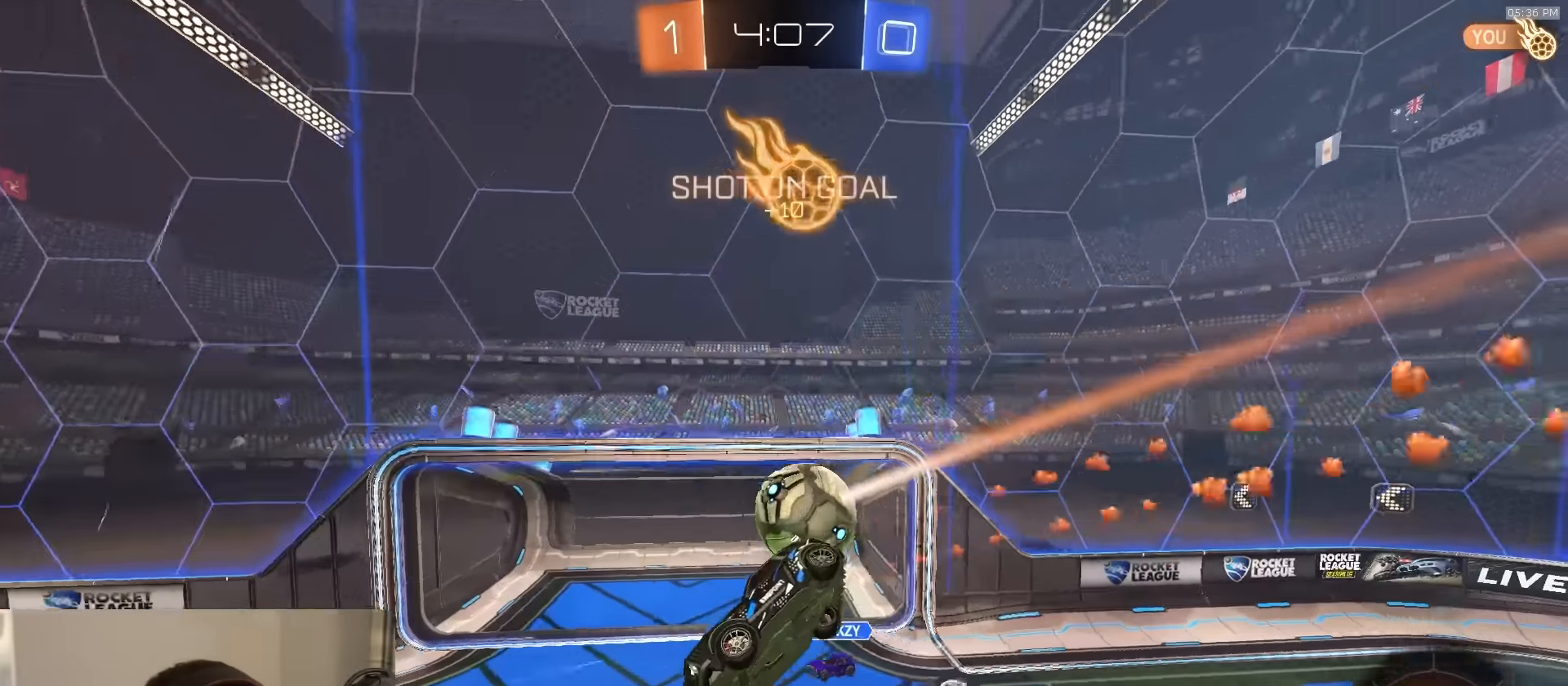
{"buttons": ["R2"], "left_stick": "up-left", "right_stick": "center", "events": [[133, "SQUARE", "down"], [233, "R1", "up"], [250, "SQUARE", "up"], [267, "left_stick", "center"], [467, "left_stick", "up-left"]]}
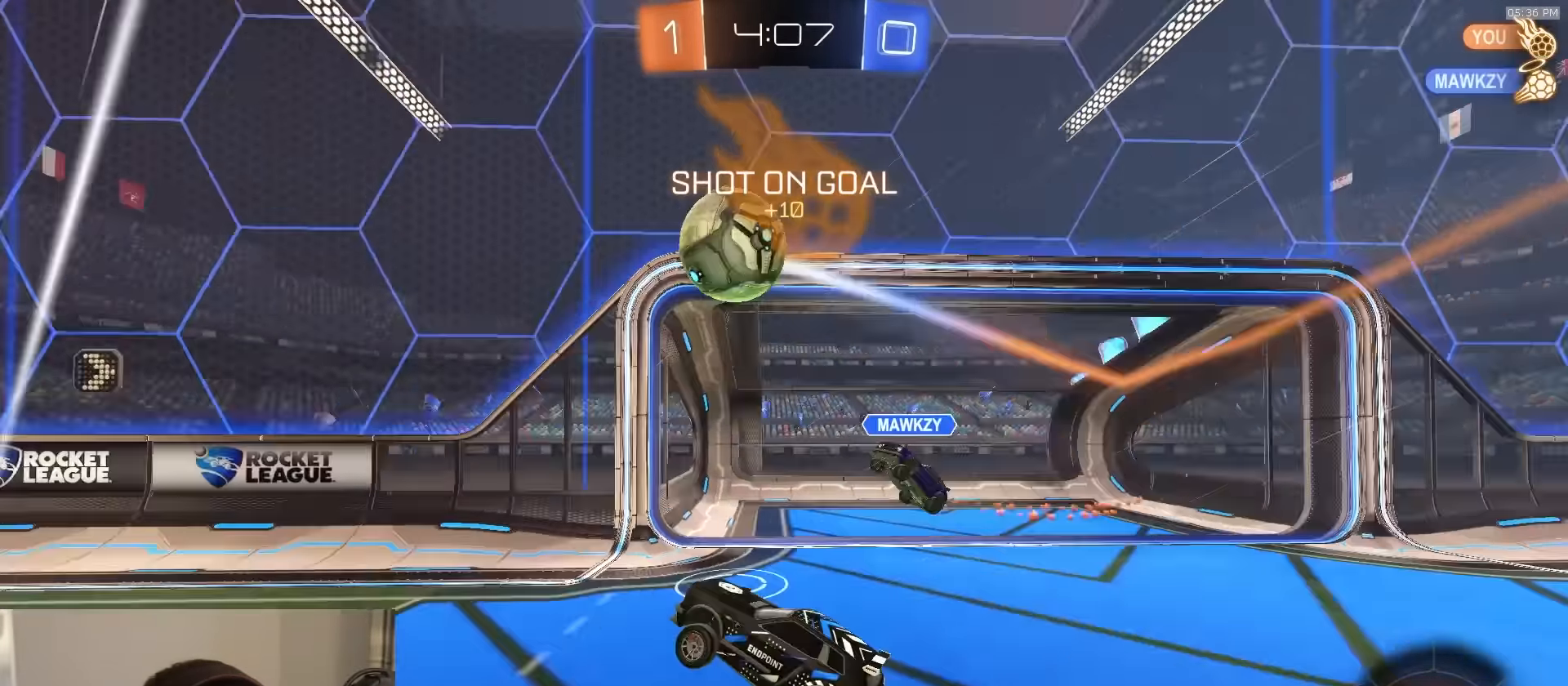
{"buttons": ["R1", "R2"], "left_stick": "left", "right_stick": "center", "events": [[17, "TRIANGLE", "down"], [100, "R1", "down"], [150, "TRIANGLE", "up"], [200, "left_stick", "left"]]}
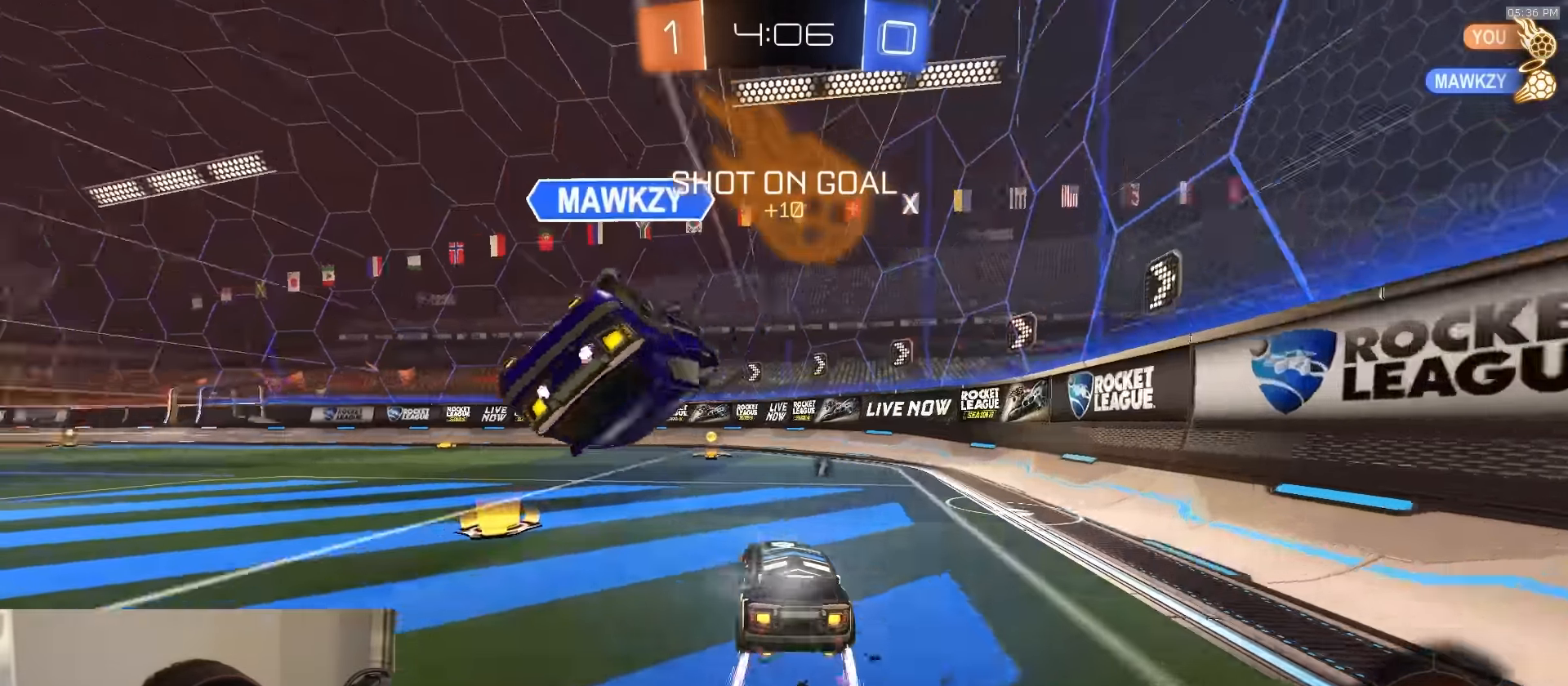
{"buttons": ["R1", "R2"], "left_stick": "left", "right_stick": "center", "events": [[50, "left_stick", "center"], [167, "left_stick", "right"], [283, "left_stick", "center"], [500, "left_stick", "left"]]}
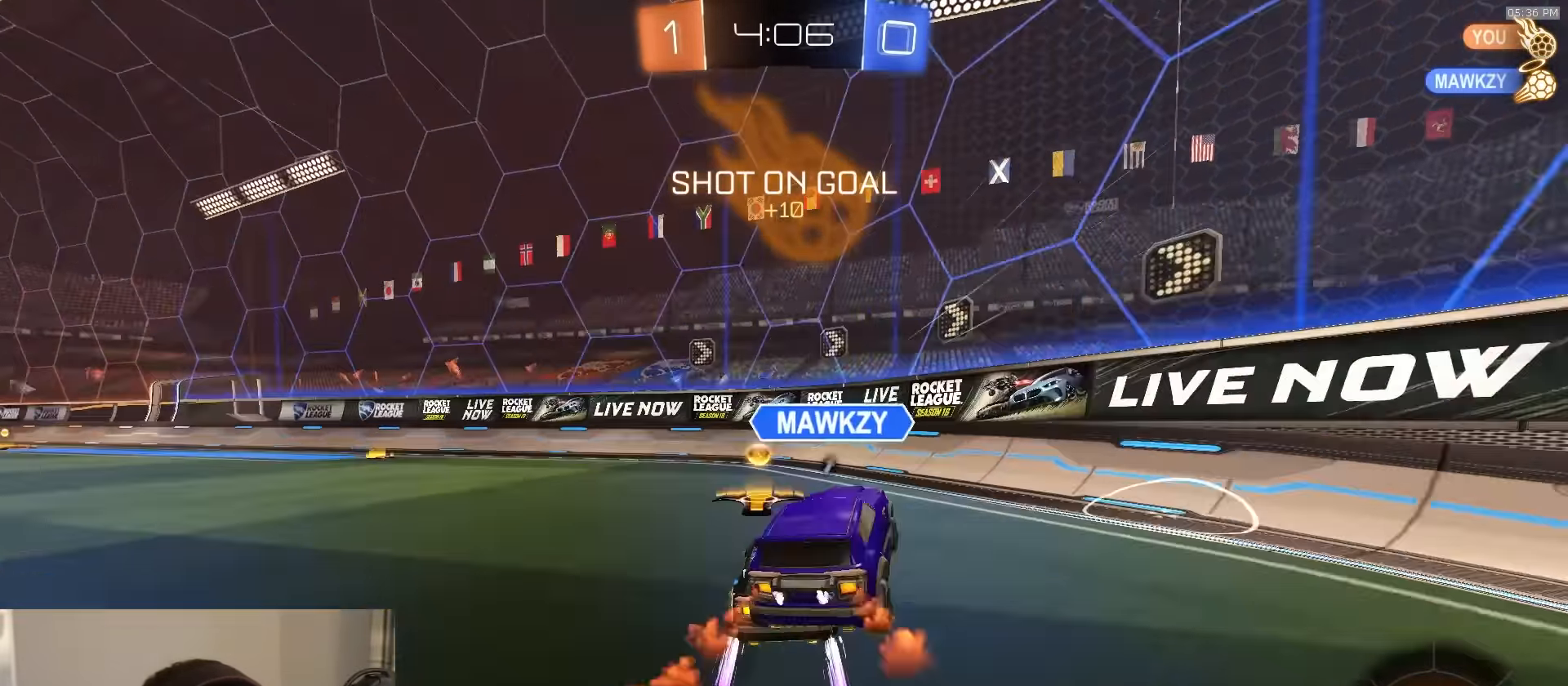
{"buttons": ["R1", "R2"], "left_stick": "left", "right_stick": "center", "events": [[217, "TRIANGLE", "down"], [317, "TRIANGLE", "up"]]}
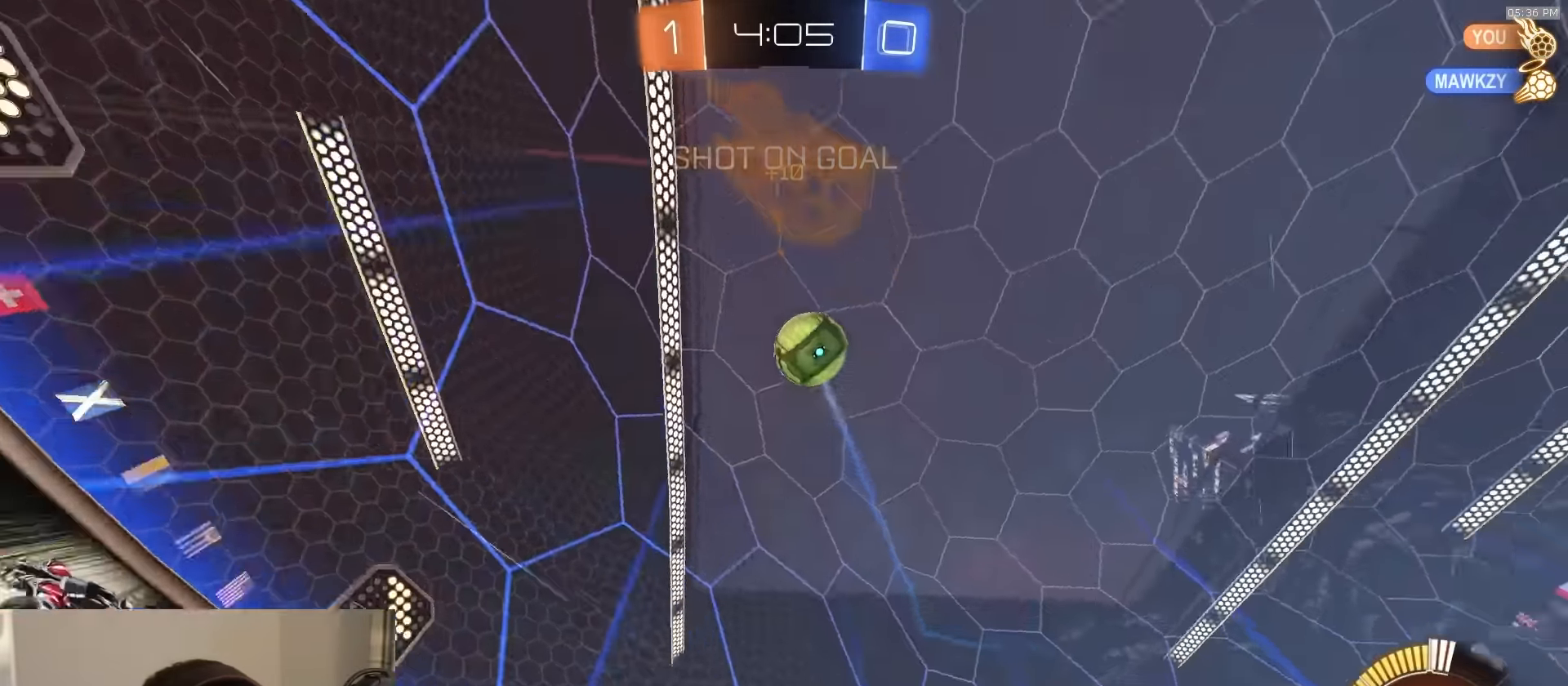
{"buttons": ["R2"], "left_stick": "center", "right_stick": "center", "events": [[67, "R1", "up"], [183, "R2", "up"], [183, "left_stick", "center"], [250, "left_stick", "right"], [333, "R2", "down"], [383, "left_stick", "center"]]}
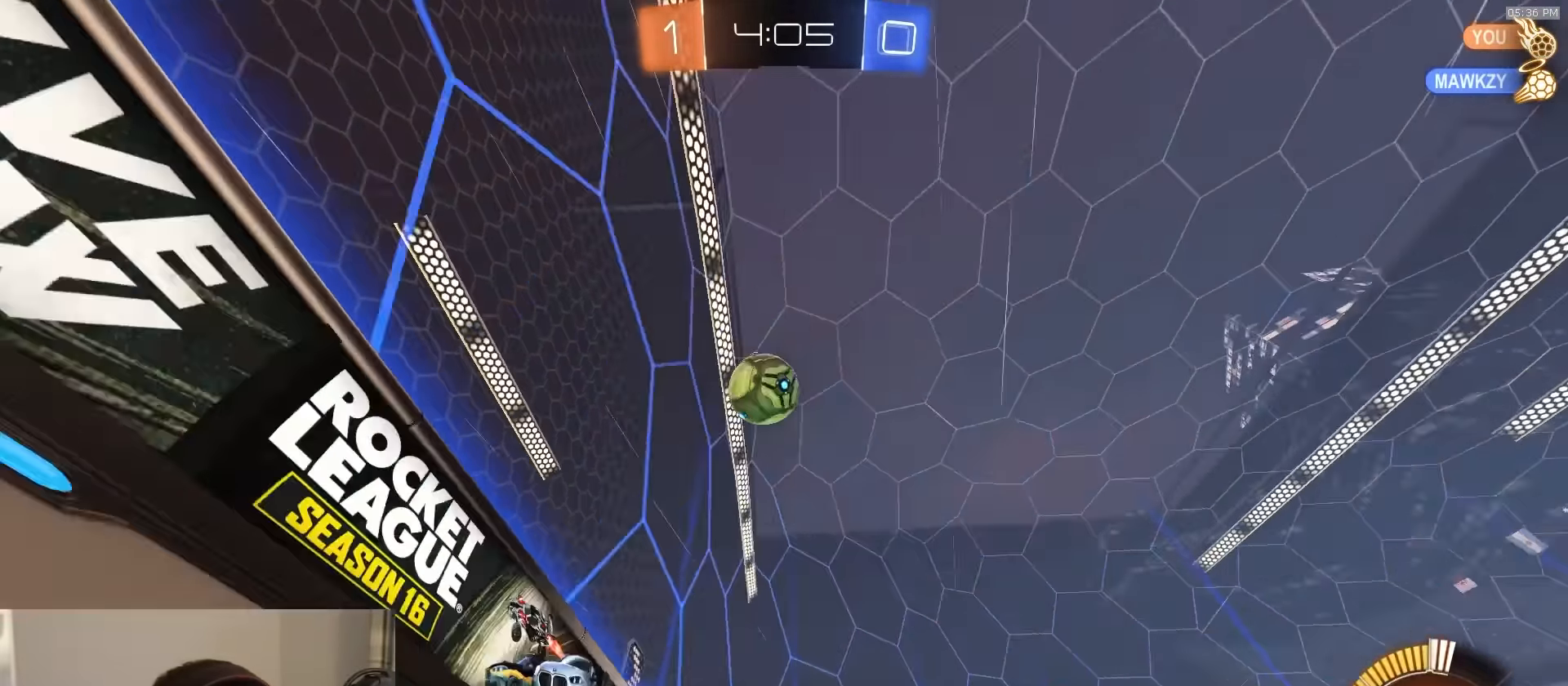
{"buttons": ["R2"], "left_stick": "right", "right_stick": "center", "events": [[50, "left_stick", "left"], [117, "R1", "down"], [300, "left_stick", "center"], [367, "R1", "up"], [467, "left_stick", "right"]]}
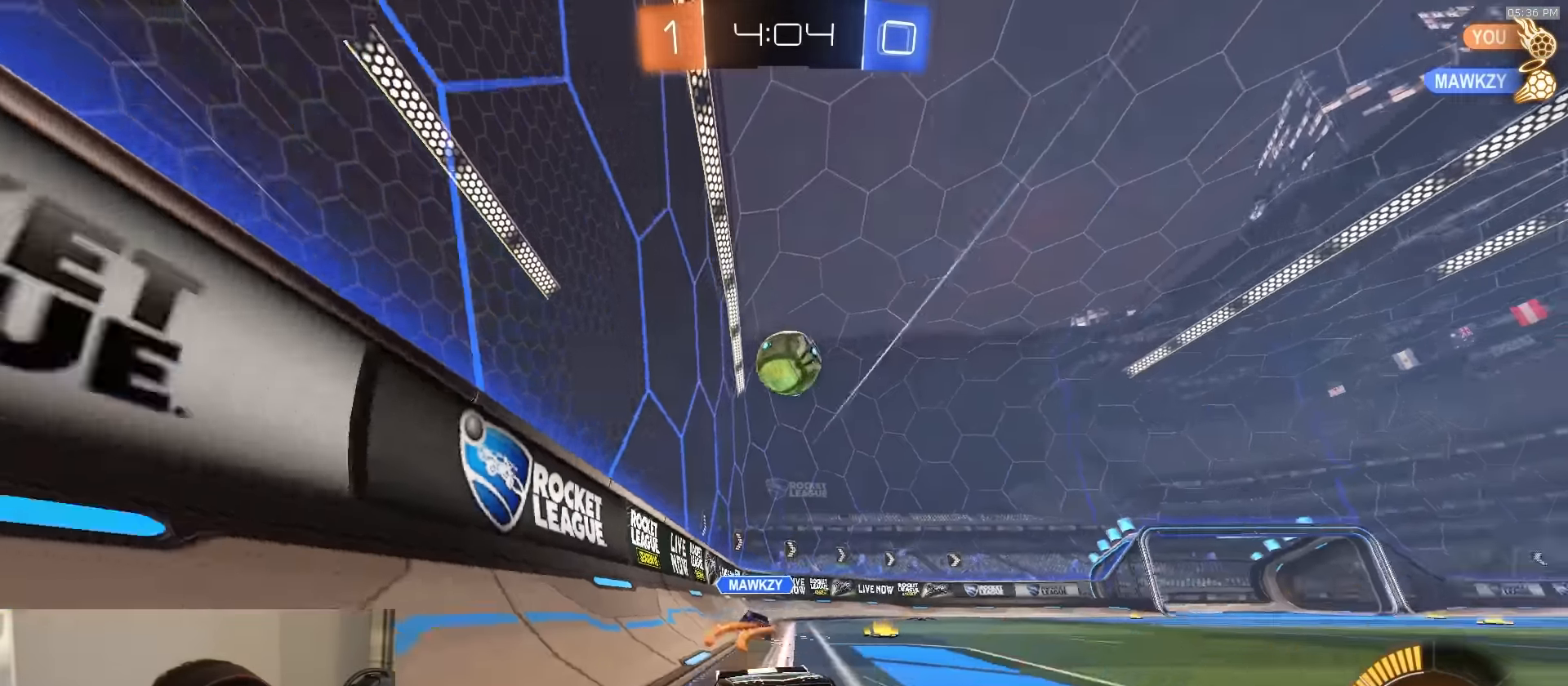
{"buttons": ["R2"], "left_stick": "right", "right_stick": "center", "events": [[100, "left_stick", "center"], [333, "left_stick", "left"], [450, "left_stick", "center"], [500, "left_stick", "right"]]}
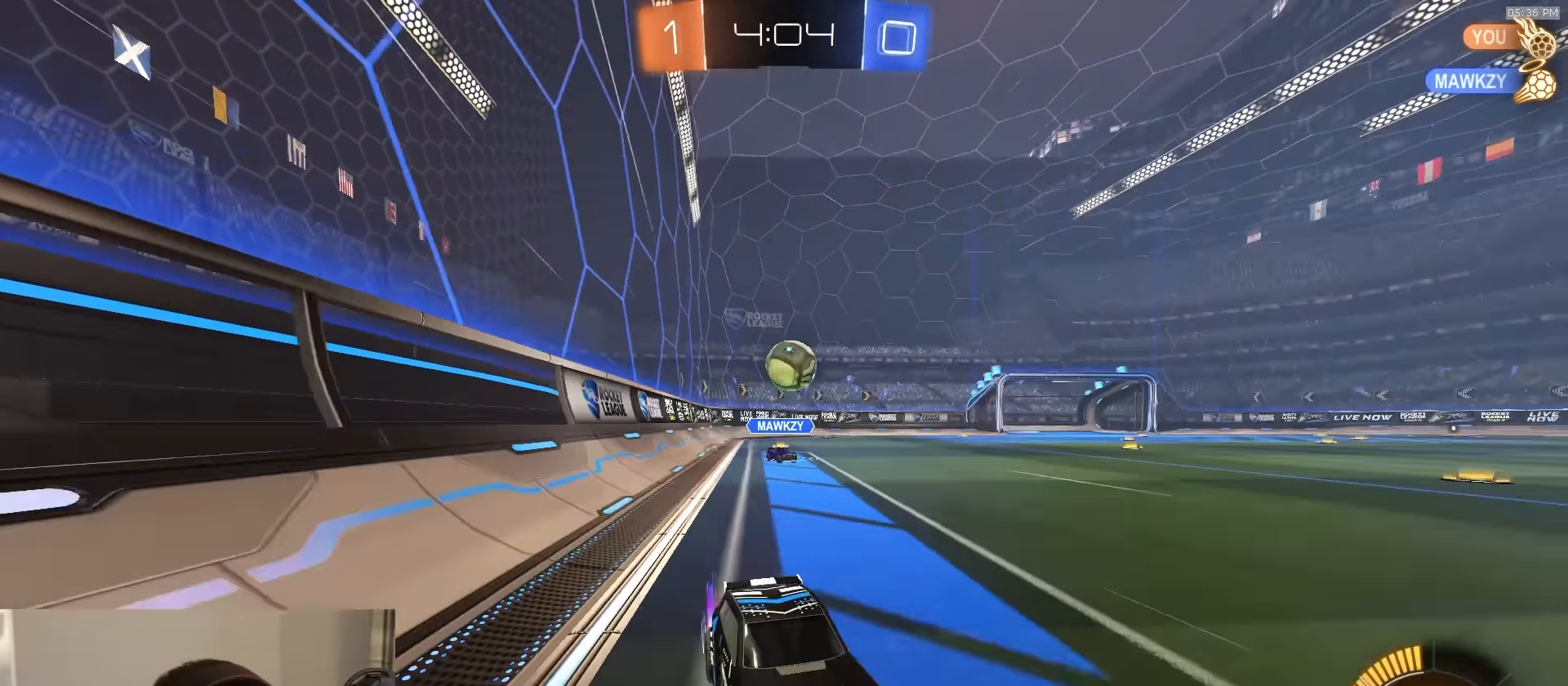
{"buttons": ["R2"], "left_stick": "right", "right_stick": "center", "events": [[100, "left_stick", "center"], [183, "left_stick", "left"], [250, "left_stick", "center"], [483, "left_stick", "right"]]}
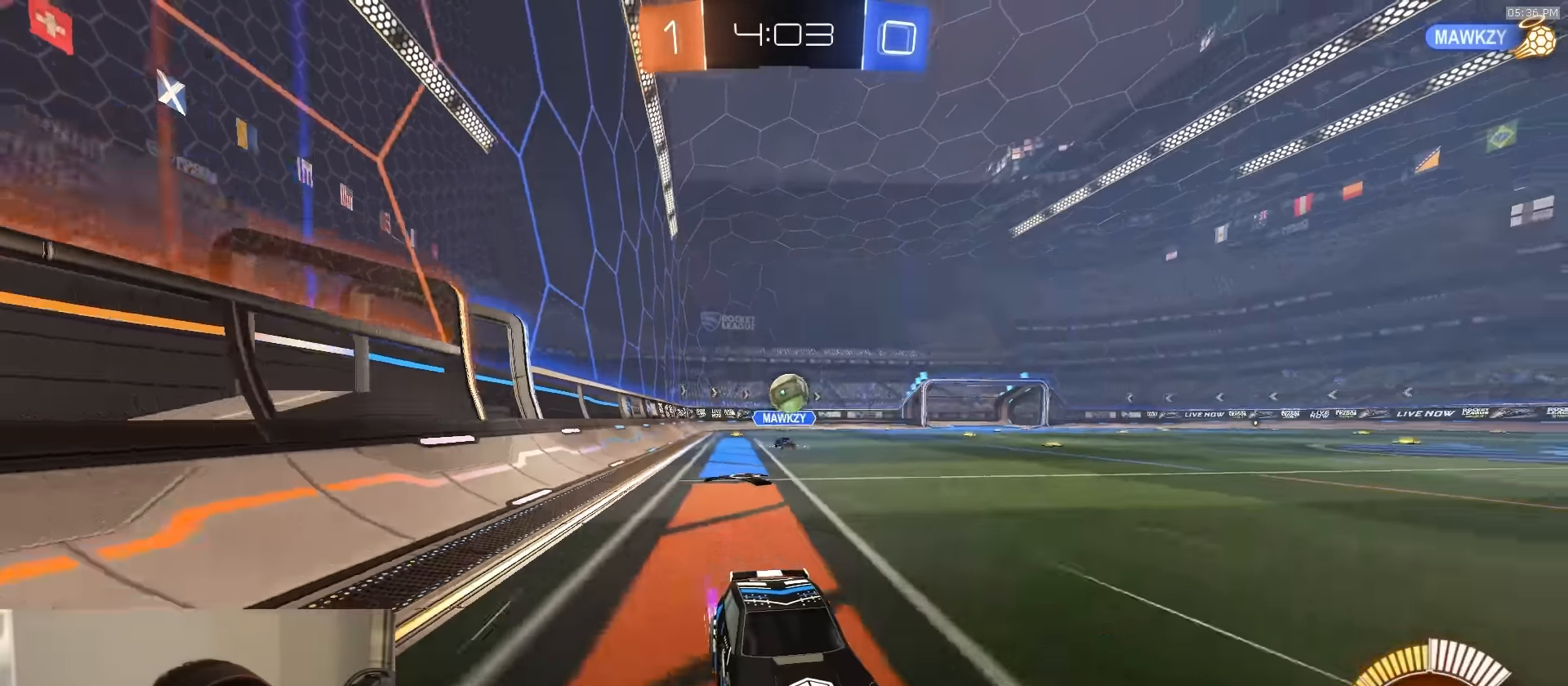
{"buttons": ["R2"], "left_stick": "left", "right_stick": "center", "events": [[33, "R2", "up"], [117, "R2", "down"], [167, "left_stick", "center"], [250, "left_stick", "left"]]}
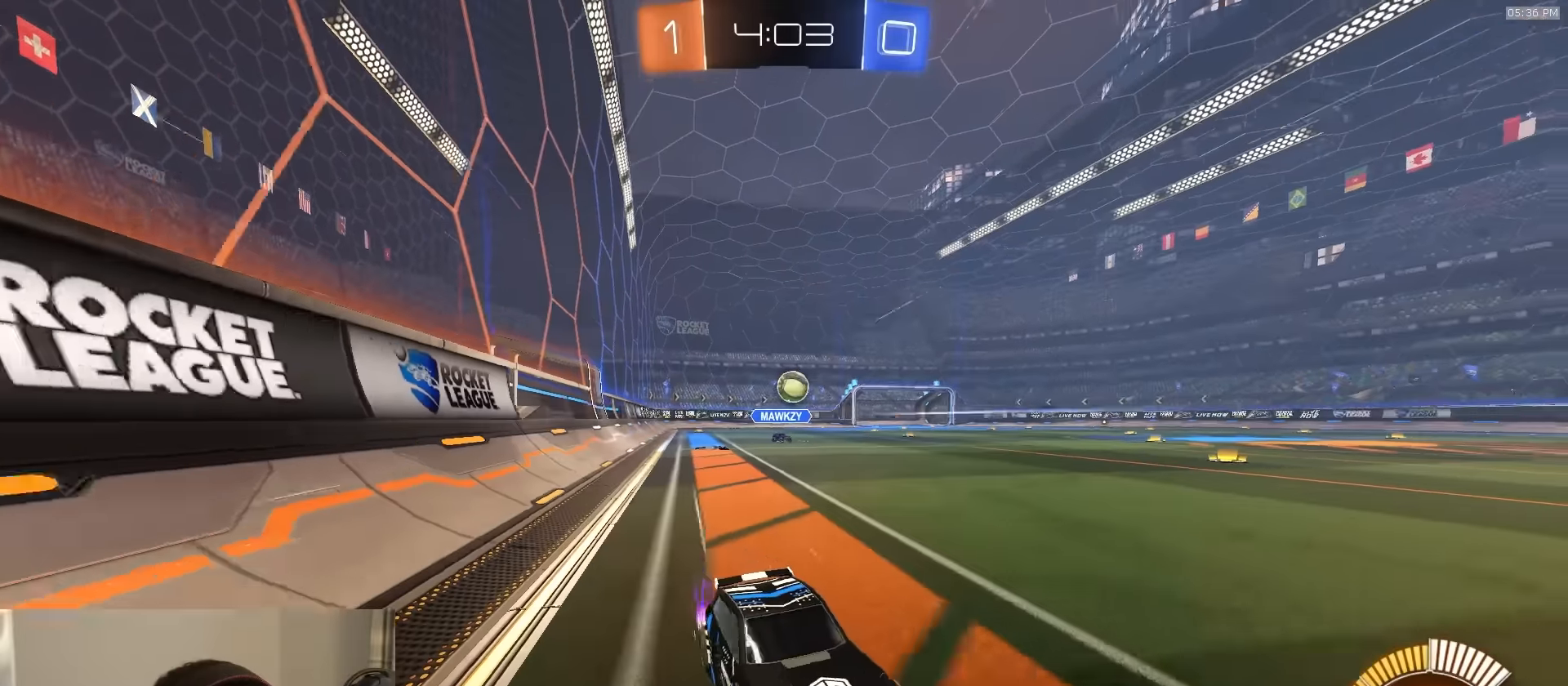
{"buttons": ["R2"], "left_stick": "left", "right_stick": "center", "events": [[50, "L1", "down"], [200, "L1", "up"]]}
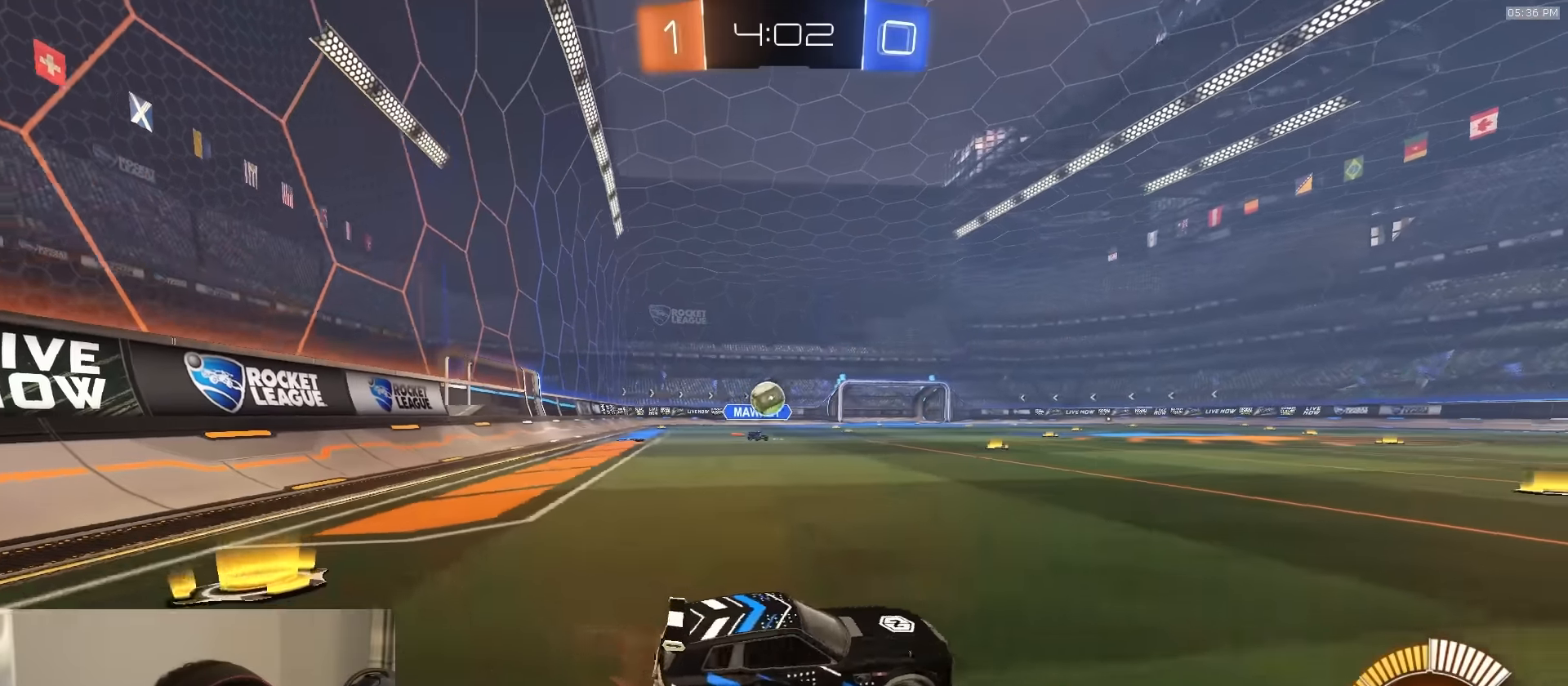
{"buttons": ["R2"], "left_stick": "right", "right_stick": "center", "events": [[167, "left_stick", "right"]]}
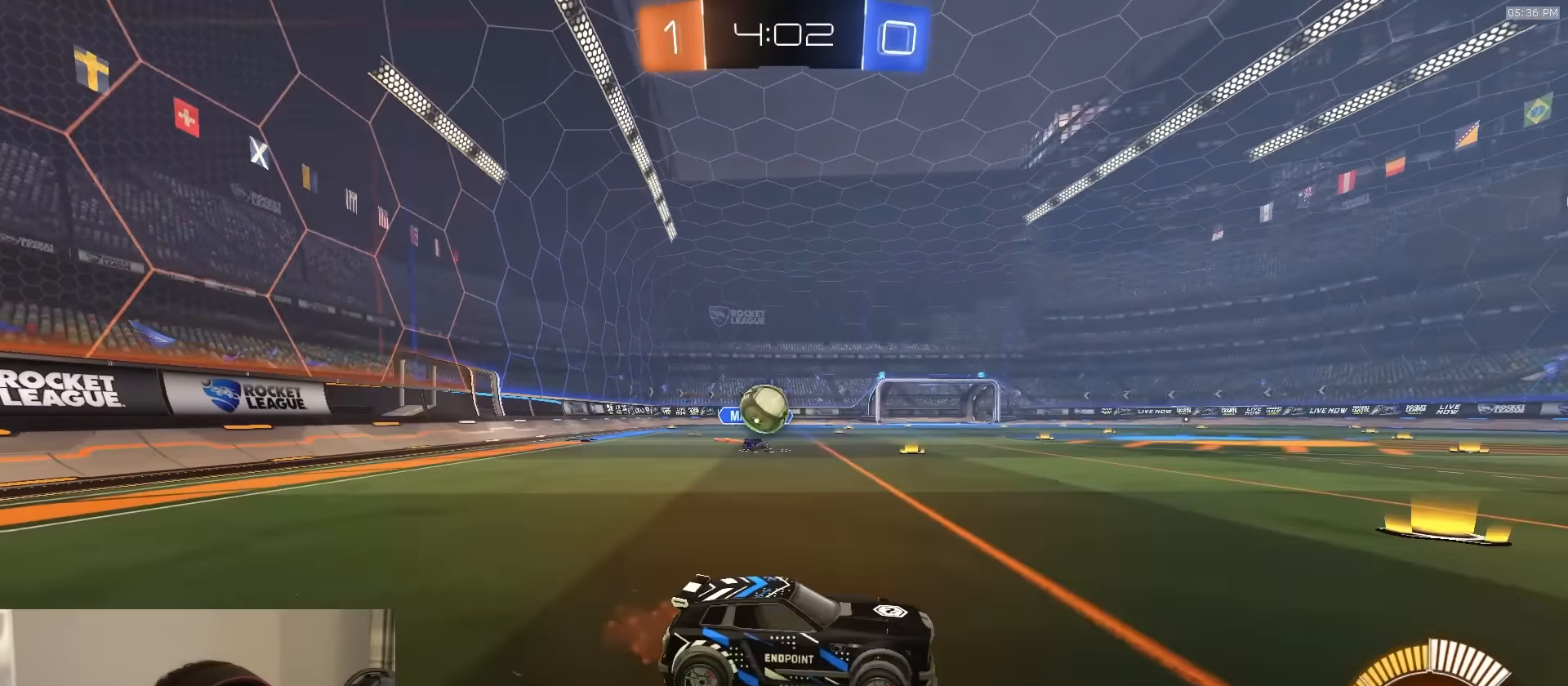
{"buttons": ["R1", "R2"], "left_stick": "right", "right_stick": "center", "events": [[50, "left_stick", "left"], [150, "left_stick", "right"], [500, "R1", "down"]]}
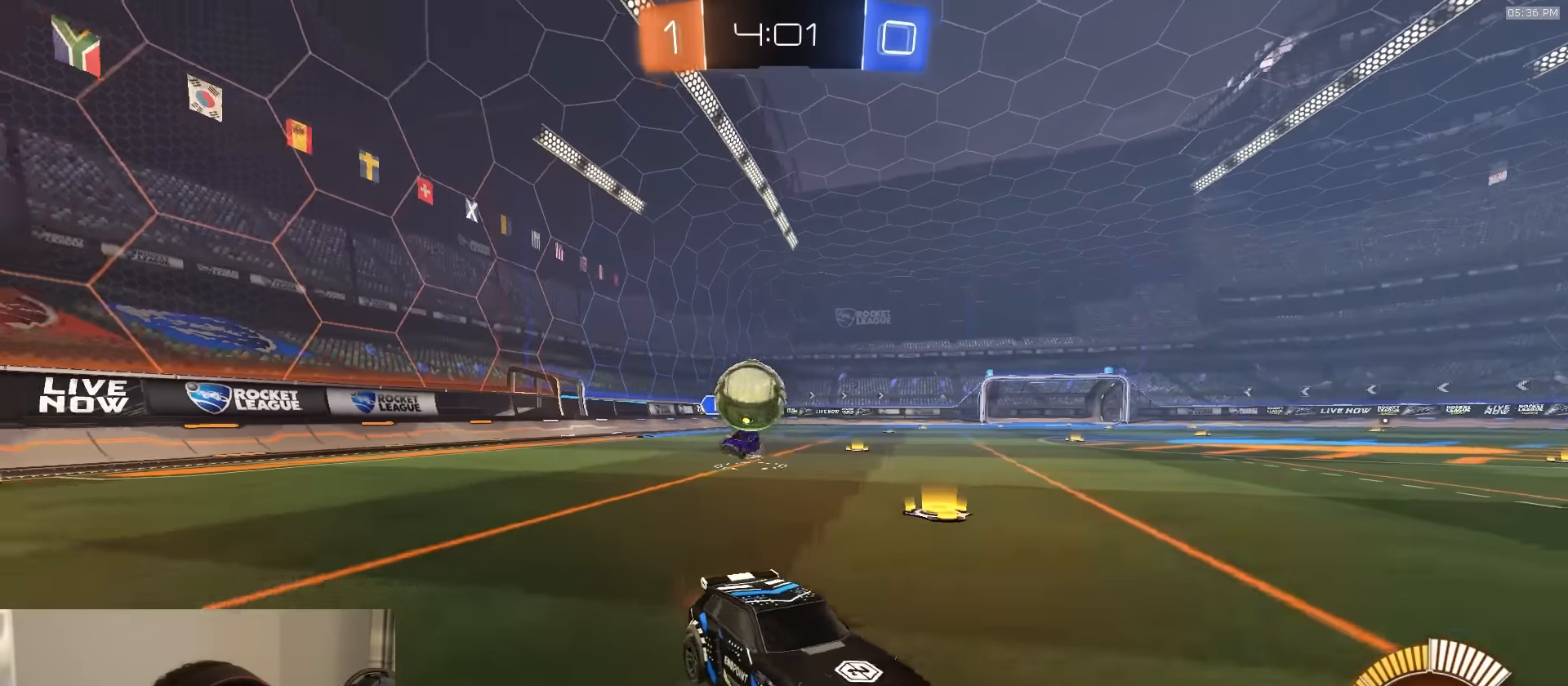
{"buttons": [], "left_stick": "down", "right_stick": "center", "events": [[100, "left_stick", "center"], [317, "left_stick", "left"], [467, "R1", "up"], [500, "R2", "up"], [500, "left_stick", "down"]]}
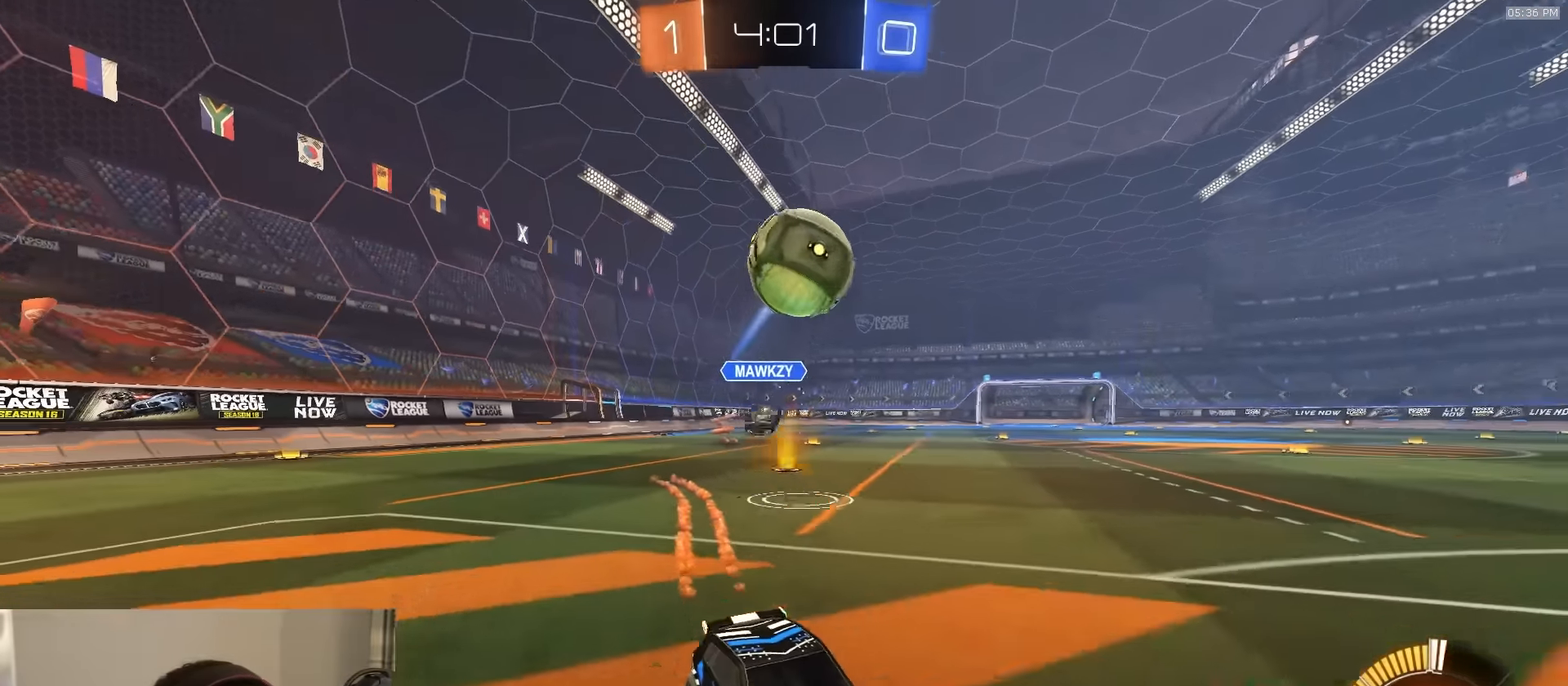
{"buttons": ["TRIANGLE", "R1", "R2"], "left_stick": "center", "right_stick": "center", "events": [[17, "CROSS", "down"], [50, "L2", "down"], [67, "L3", "down"], [184, "L3", "up"], [200, "CROSS", "up"], [217, "R2", "down"], [234, "L2", "up"], [234, "left_stick", "center"], [250, "CROSS", "down"], [284, "R1", "down"], [300, "left_stick", "down-left"], [367, "CROSS", "up"], [500, "TRIANGLE", "down"], [500, "left_stick", "center"]]}
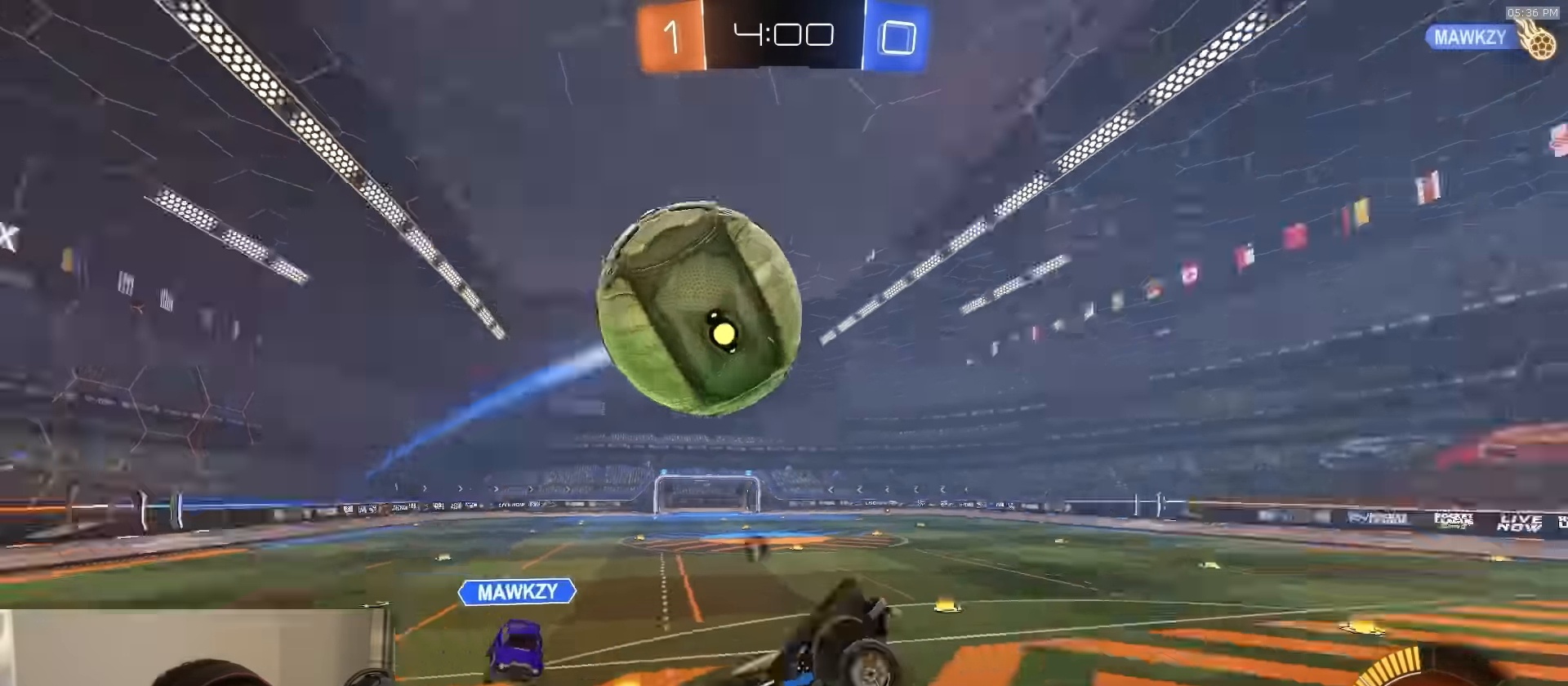
{"buttons": ["R1", "R2"], "left_stick": "up-left", "right_stick": "center", "events": [[117, "TRIANGLE", "up"], [184, "SQUARE", "down"], [184, "left_stick", "left"], [334, "SQUARE", "up"], [350, "left_stick", "up-left"]]}